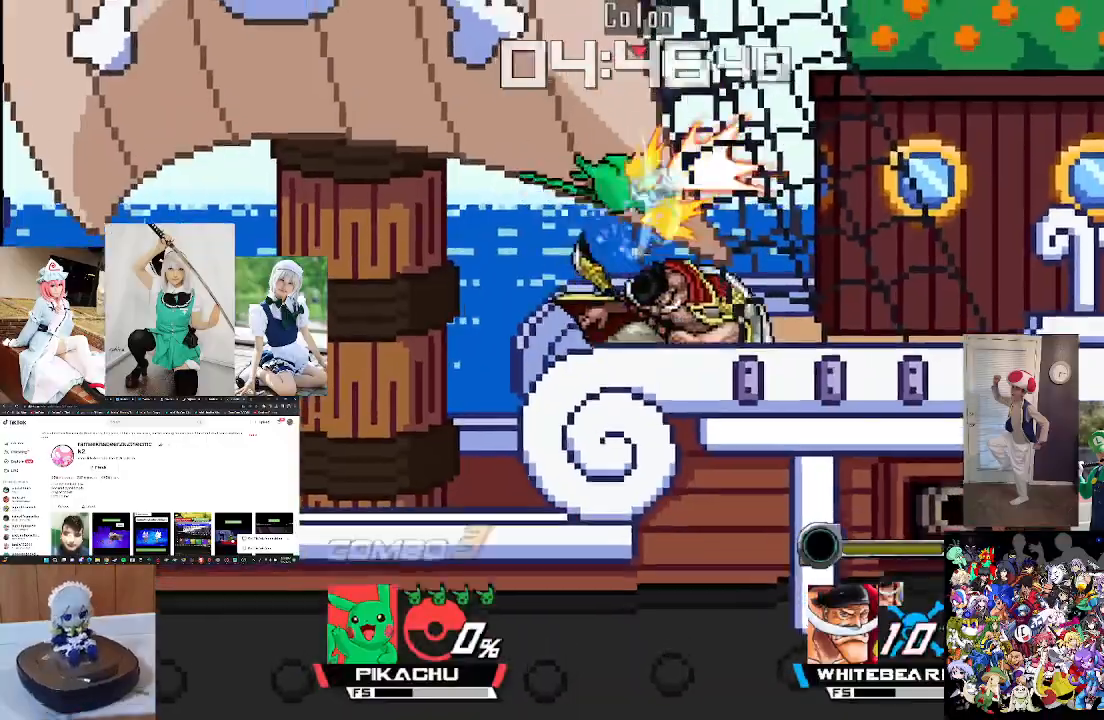
Gameplay with a controller (Xbox layout); each line is a JSON object with the inputs held at the frame after it. "events" lists button and stick changes between this image and that frame as [ms after this image, input, new state], when the widget could be followed in between. Not read: START.
{"buttons": [], "left_stick": "center", "right_stick": "center", "events": [[67, "left_stick", "down"], [233, "left_stick", "down-left"], [267, "right_stick", "down"], [400, "left_stick", "center"], [400, "right_stick", "center"]]}
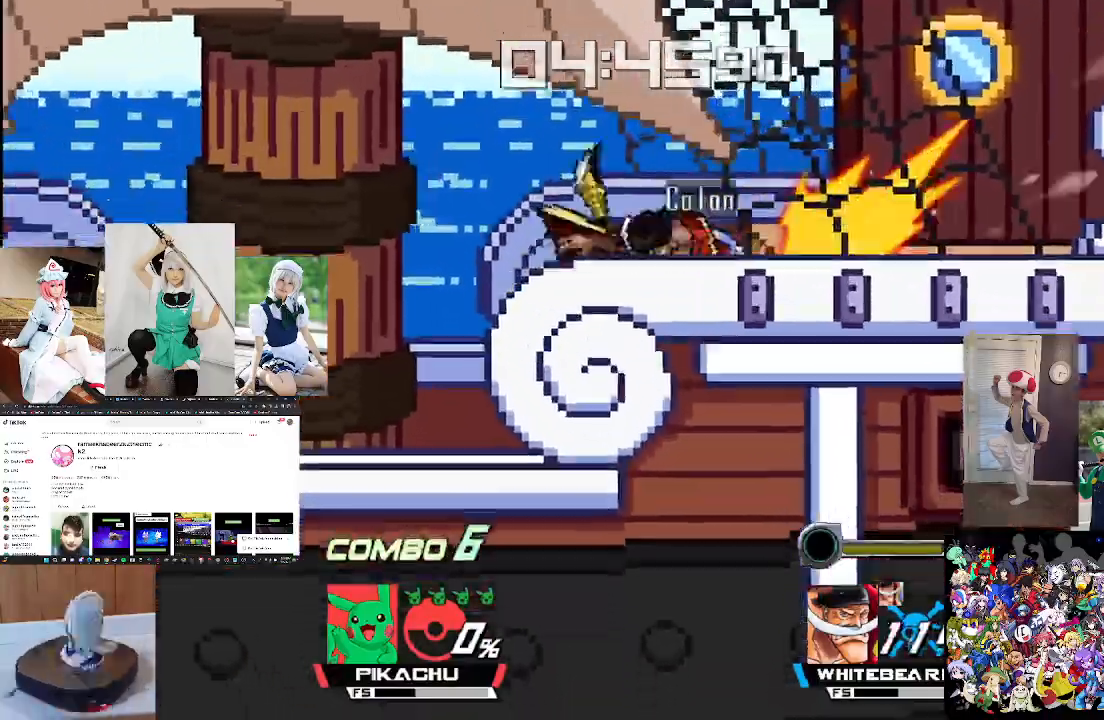
{"buttons": [], "left_stick": "left", "right_stick": "center", "events": [[67, "X", "down"], [233, "right_stick", "down"], [267, "X", "up"], [267, "left_stick", "left"], [333, "right_stick", "center"]]}
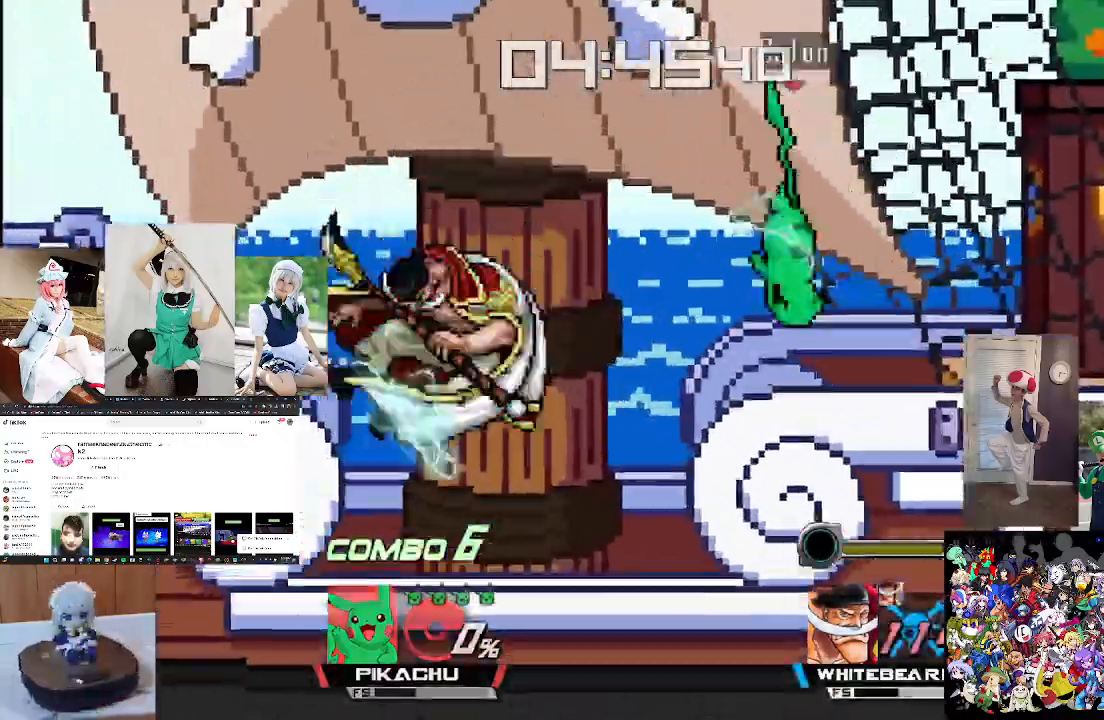
{"buttons": [], "left_stick": "left", "right_stick": "center", "events": [[233, "left_stick", "down-left"], [233, "right_stick", "down"], [367, "left_stick", "center"], [400, "right_stick", "center"], [433, "left_stick", "left"]]}
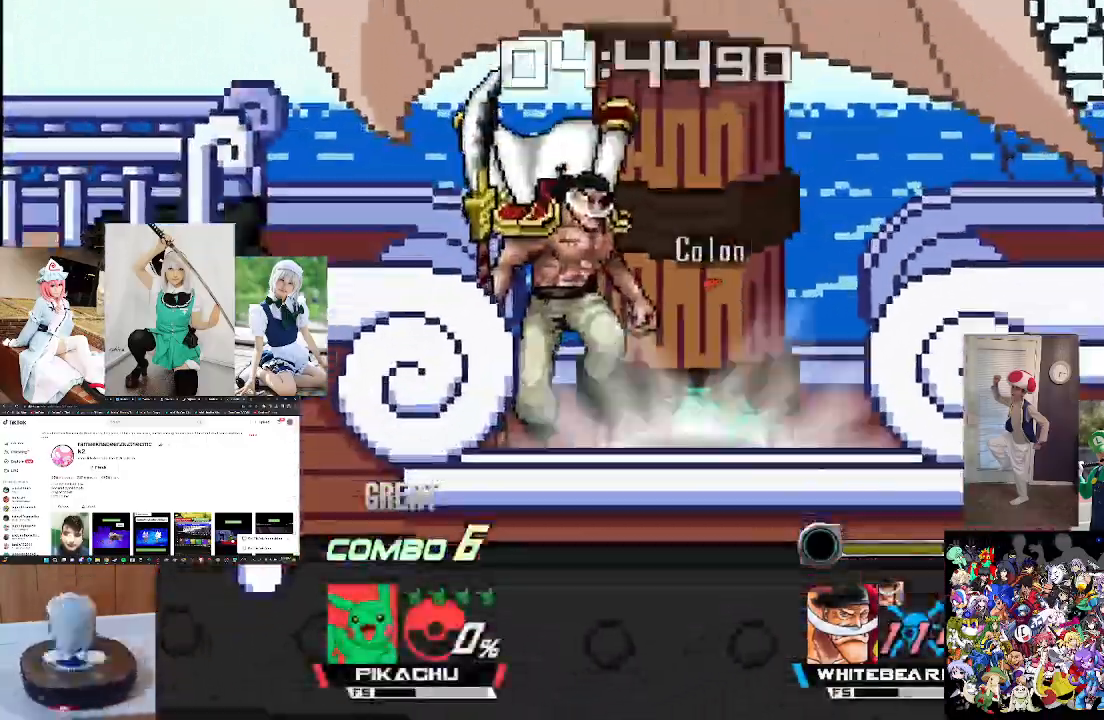
{"buttons": ["A"], "left_stick": "up", "right_stick": "center", "events": [[67, "A", "down"], [67, "left_stick", "up"], [167, "A", "up"], [267, "A", "down"], [367, "A", "up"], [467, "A", "down"]]}
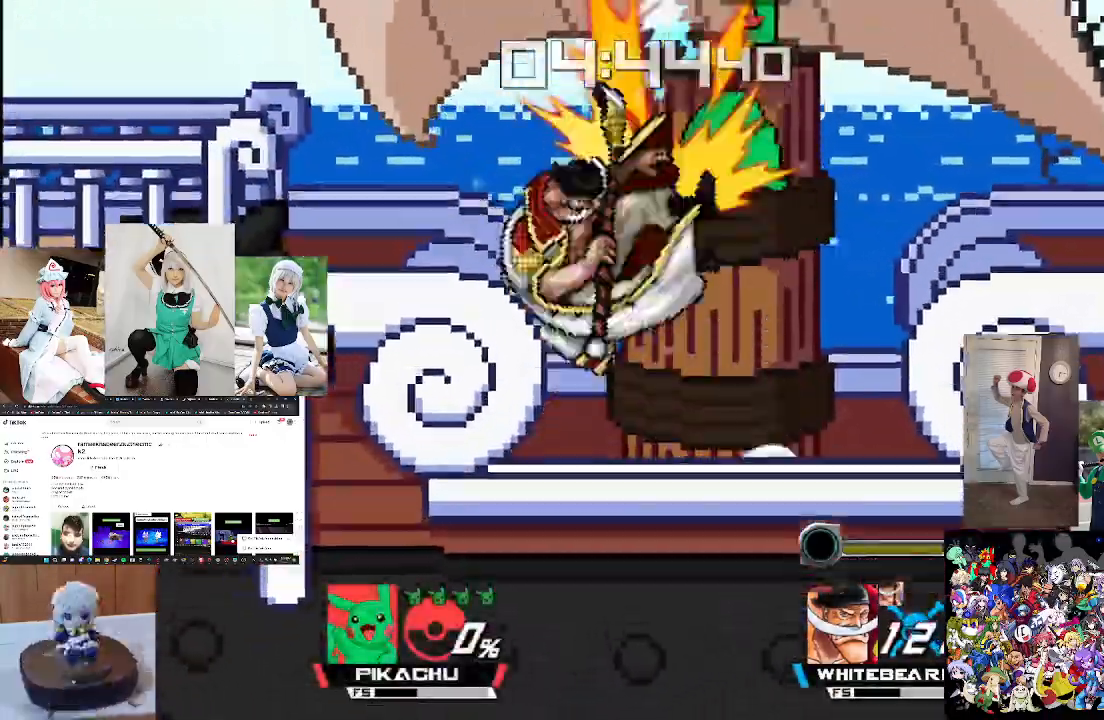
{"buttons": [], "left_stick": "up-right", "right_stick": "center", "events": [[33, "A", "up"], [33, "left_stick", "up-left"], [200, "A", "down"], [267, "left_stick", "up-right"], [333, "A", "up"], [433, "A", "down"], [500, "A", "up"]]}
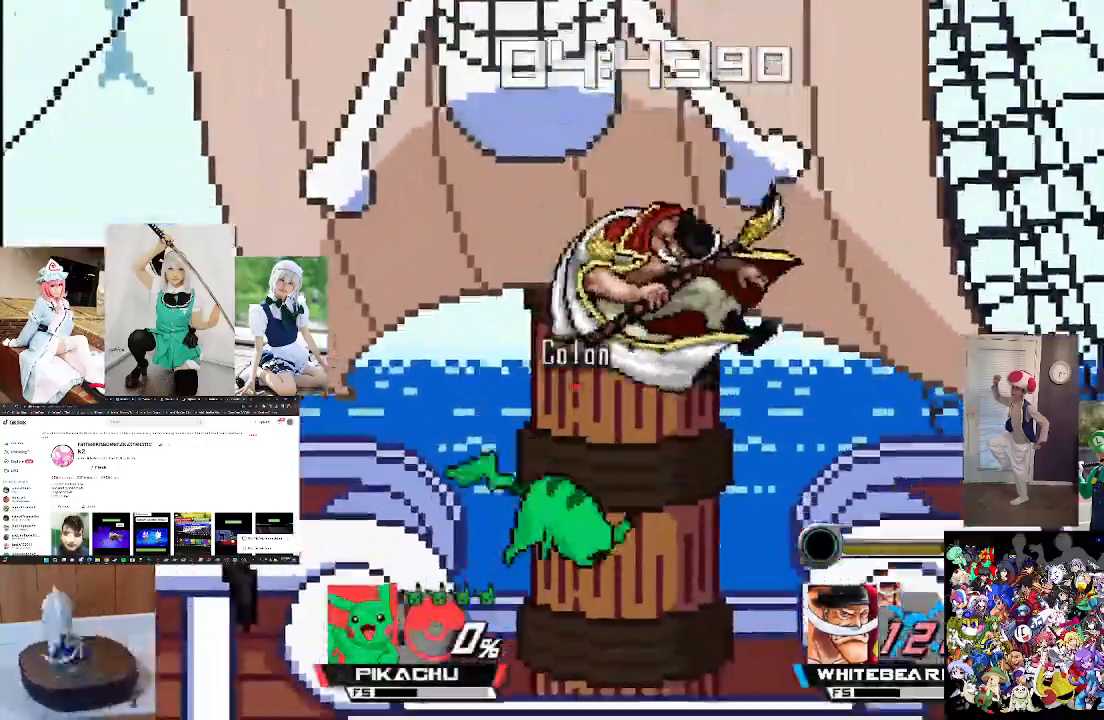
{"buttons": [], "left_stick": "center", "right_stick": "center", "events": [[67, "left_stick", "up"], [133, "A", "down"], [200, "A", "up"], [333, "left_stick", "center"]]}
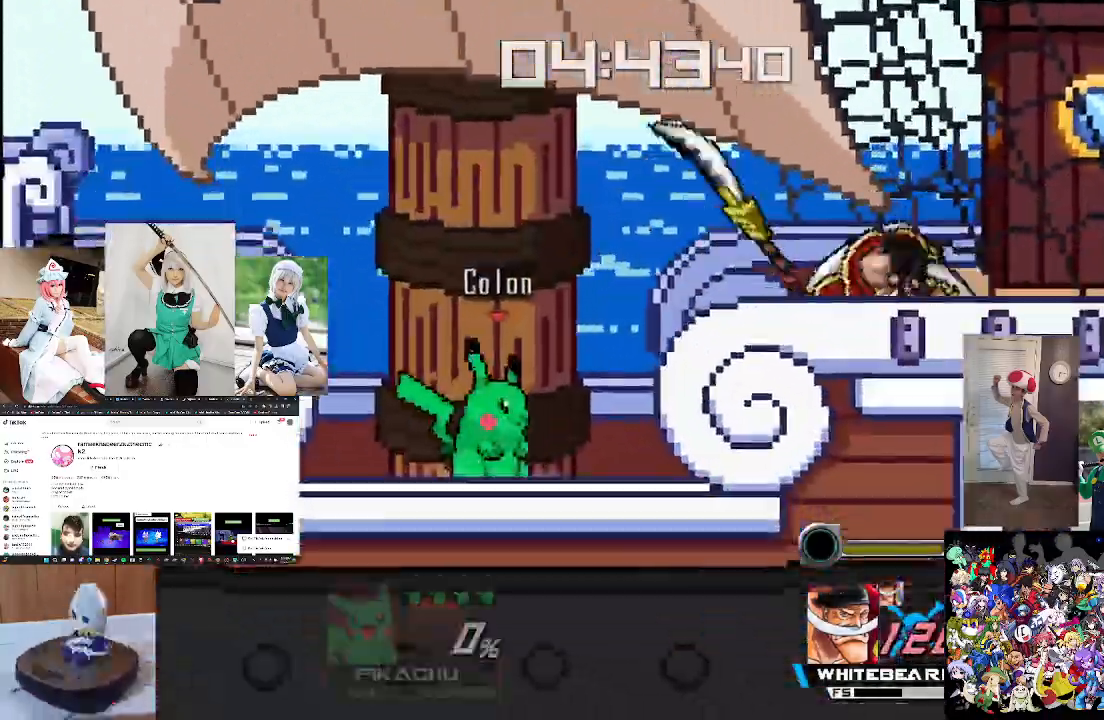
{"buttons": [], "left_stick": "center", "right_stick": "center", "events": [[33, "X", "down"], [33, "left_stick", "right"], [133, "right_stick", "right"], [233, "X", "up"], [267, "left_stick", "center"], [267, "right_stick", "center"], [333, "left_stick", "down-left"], [367, "right_stick", "right"], [433, "left_stick", "center"], [467, "right_stick", "center"]]}
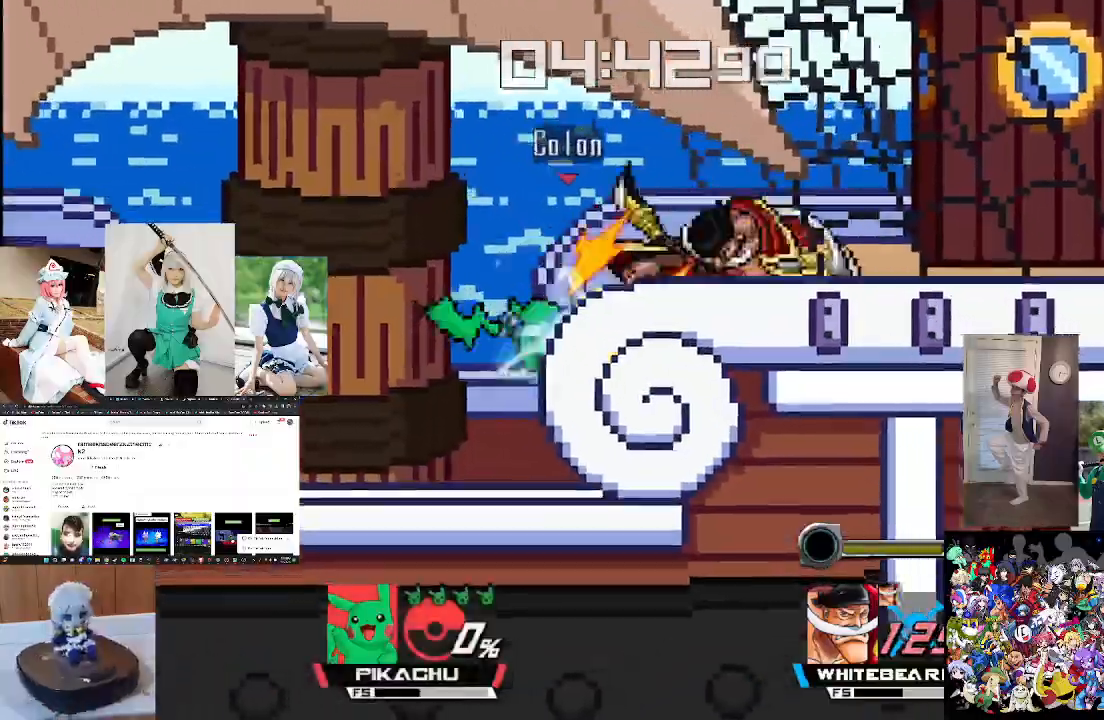
{"buttons": [], "left_stick": "up", "right_stick": "center", "events": [[133, "left_stick", "up"], [167, "A", "down"], [300, "A", "up"], [400, "A", "down"], [500, "A", "up"]]}
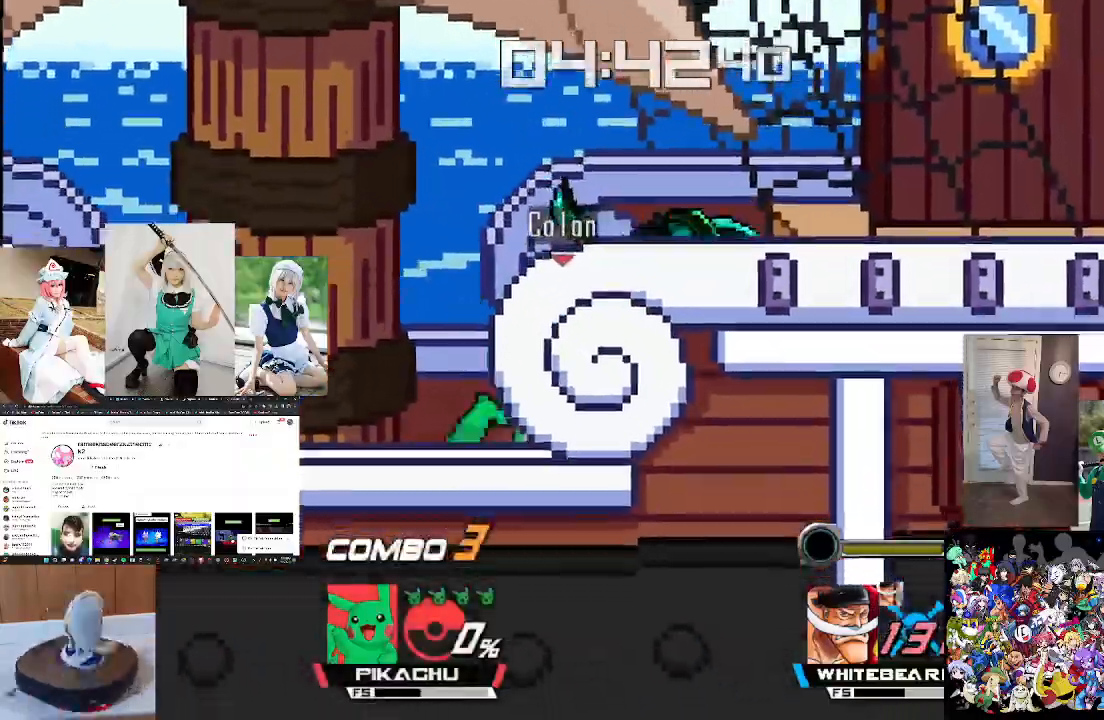
{"buttons": [], "left_stick": "center", "right_stick": "center", "events": [[100, "A", "down"], [200, "A", "up"], [400, "left_stick", "center"]]}
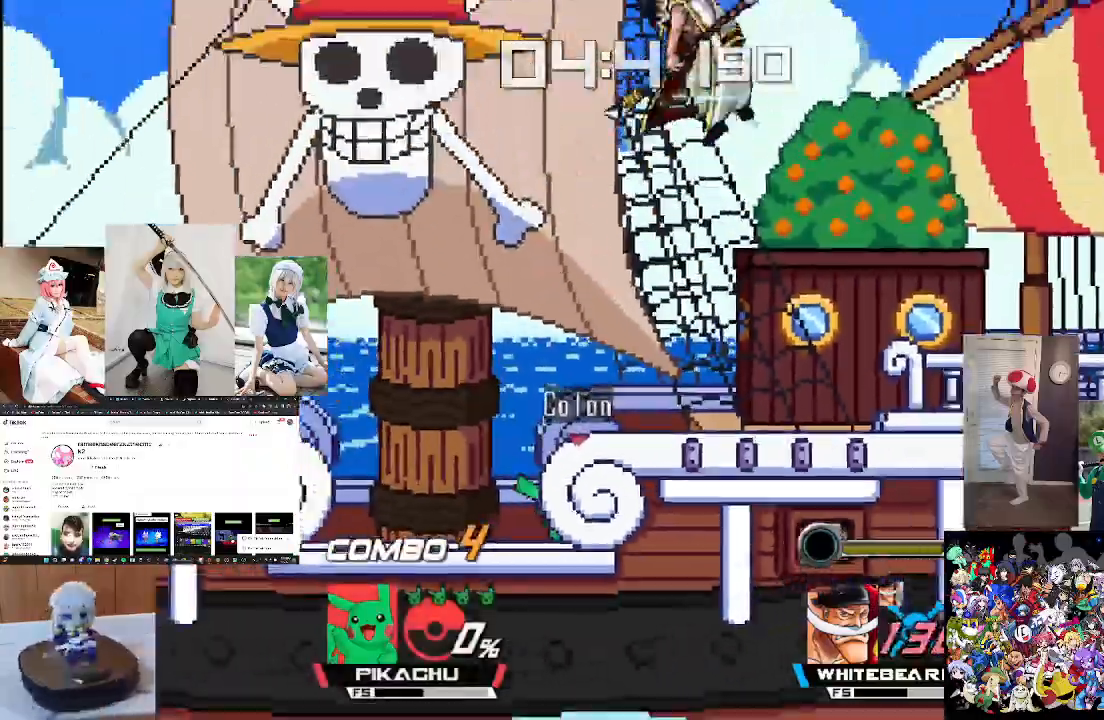
{"buttons": [], "left_stick": "right", "right_stick": "center", "events": [[33, "X", "down"], [133, "X", "up"], [267, "X", "down"], [267, "left_stick", "right"], [333, "right_stick", "right"], [433, "X", "up"], [467, "right_stick", "center"]]}
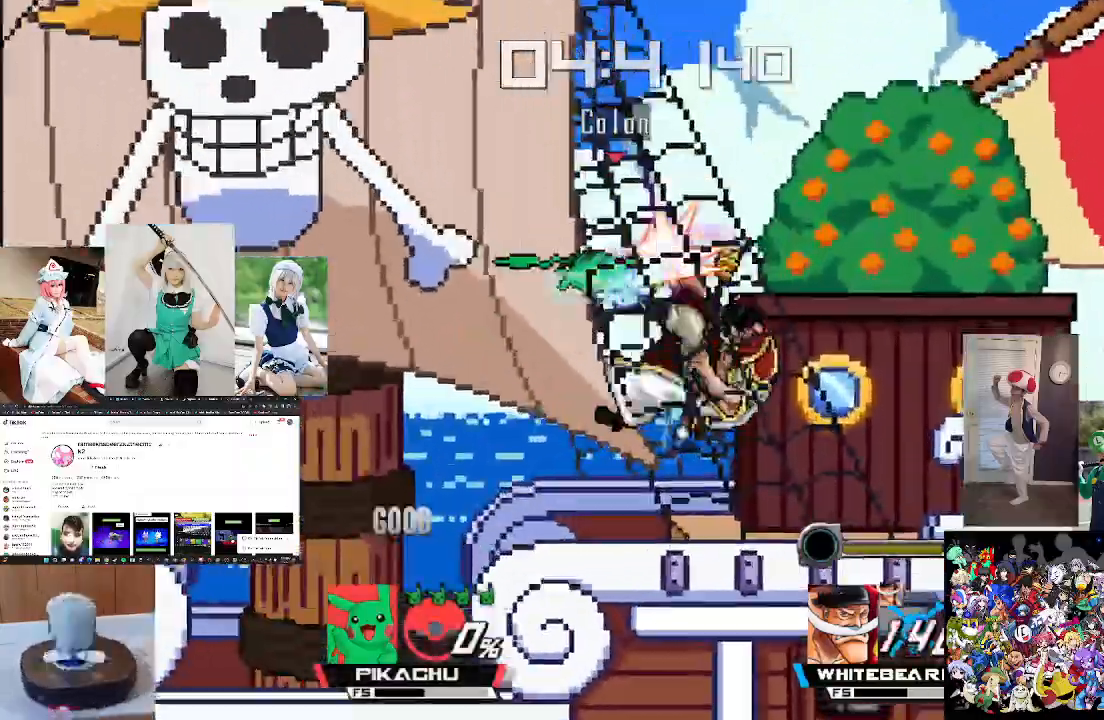
{"buttons": [], "left_stick": "center", "right_stick": "center", "events": [[67, "right_stick", "right"], [100, "left_stick", "down"], [200, "right_stick", "center"], [300, "right_stick", "right"], [333, "left_stick", "right"], [467, "right_stick", "center"], [500, "left_stick", "center"]]}
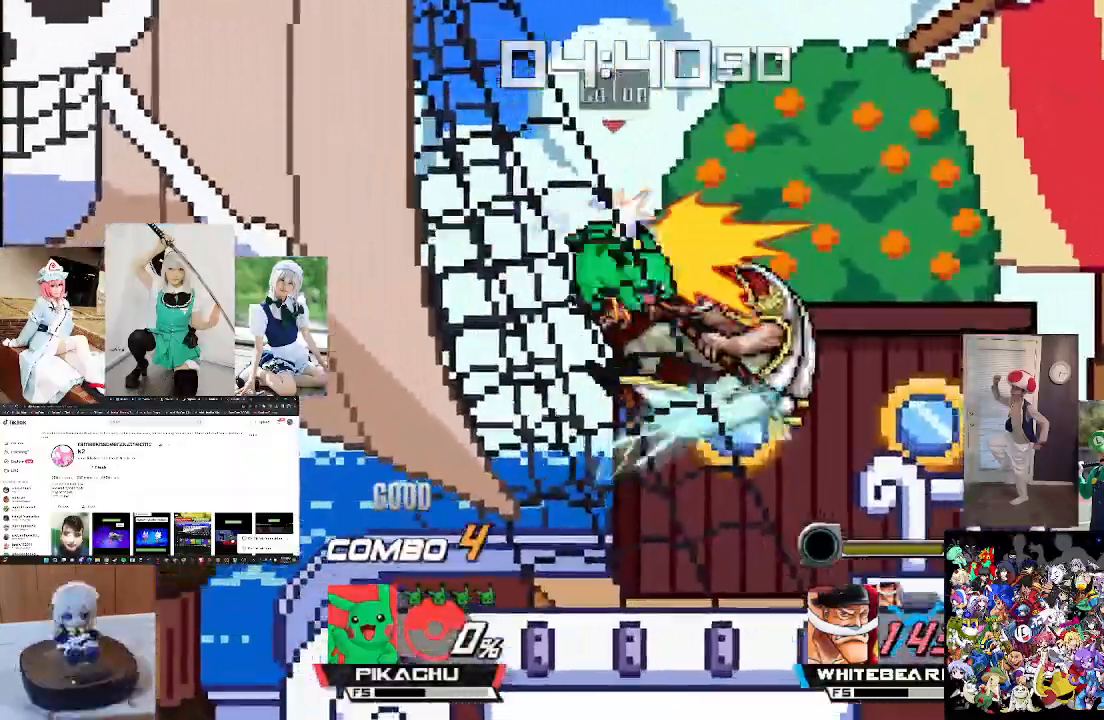
{"buttons": [], "left_stick": "down-left", "right_stick": "down", "events": [[433, "left_stick", "down-left"], [467, "right_stick", "down"]]}
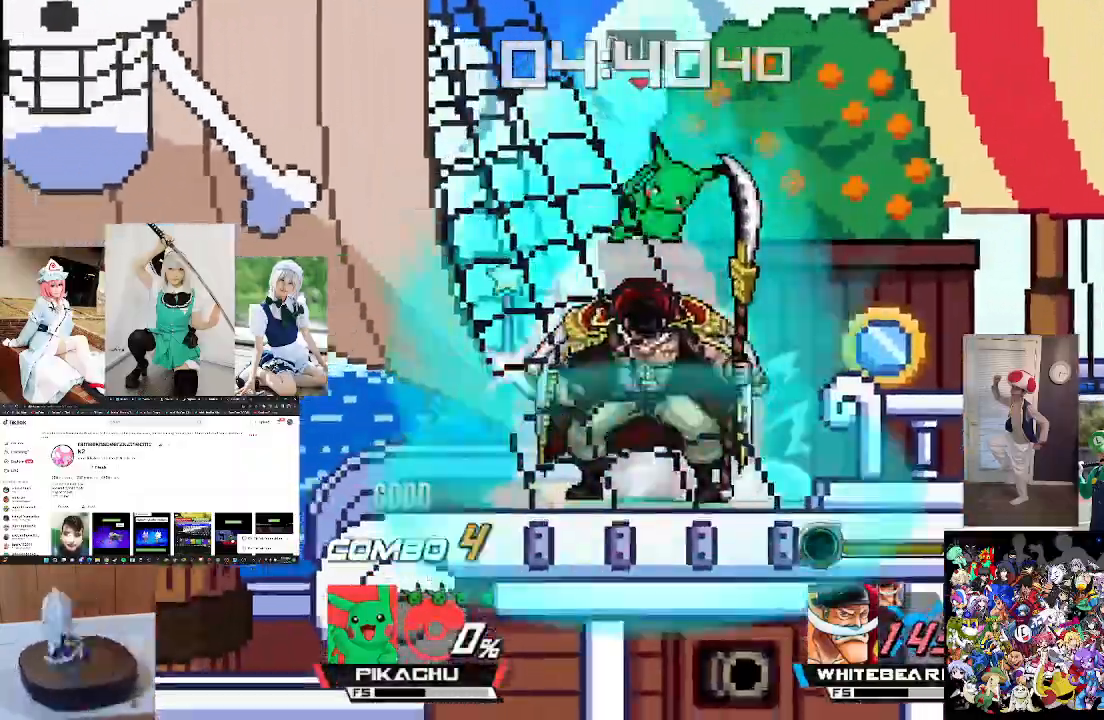
{"buttons": [], "left_stick": "left", "right_stick": "center", "events": [[100, "left_stick", "center"], [100, "right_stick", "center"], [267, "left_stick", "left"]]}
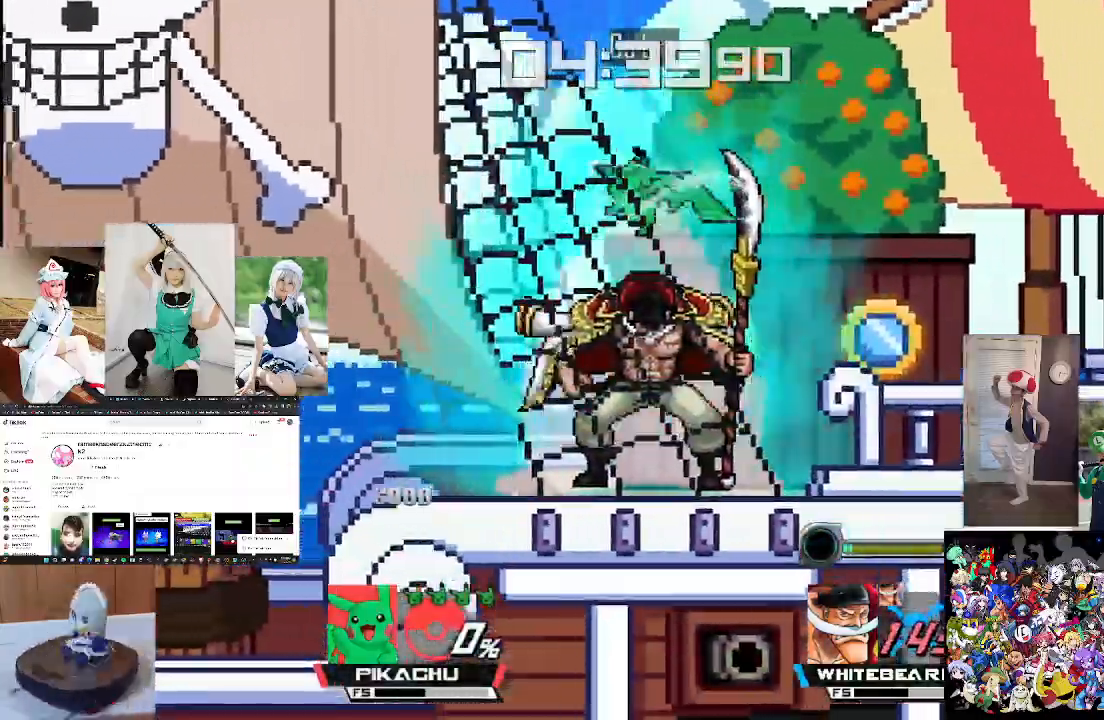
{"buttons": [], "left_stick": "right", "right_stick": "center", "events": [[400, "left_stick", "right"]]}
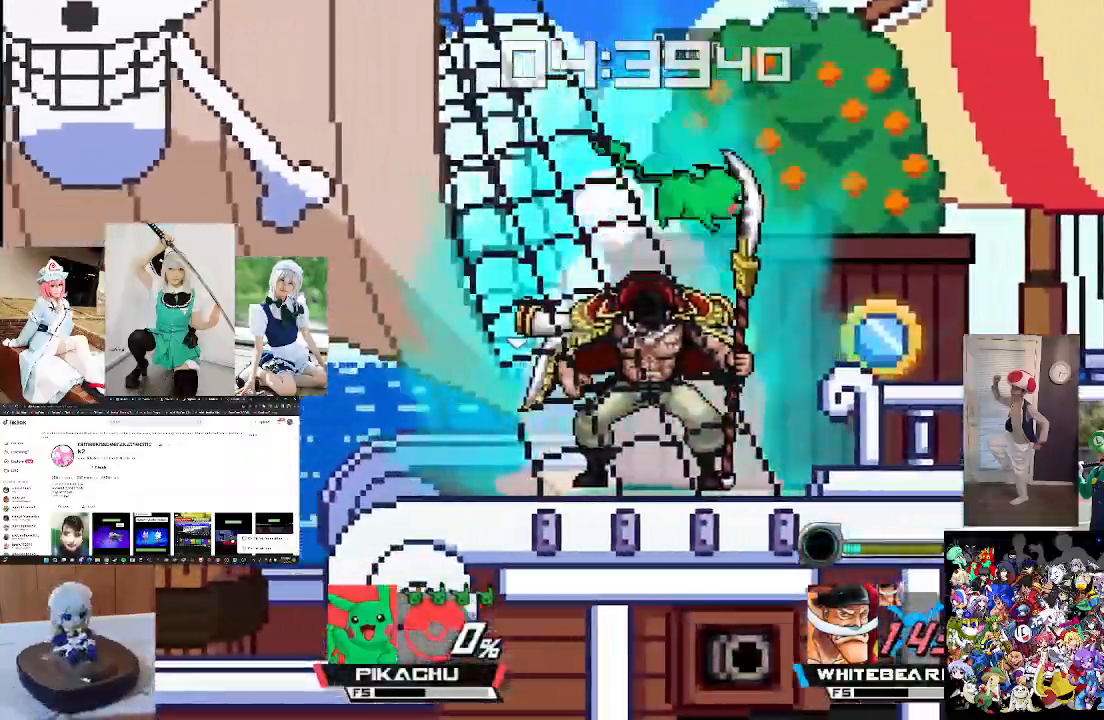
{"buttons": [], "left_stick": "left", "right_stick": "center", "events": [[67, "left_stick", "left"]]}
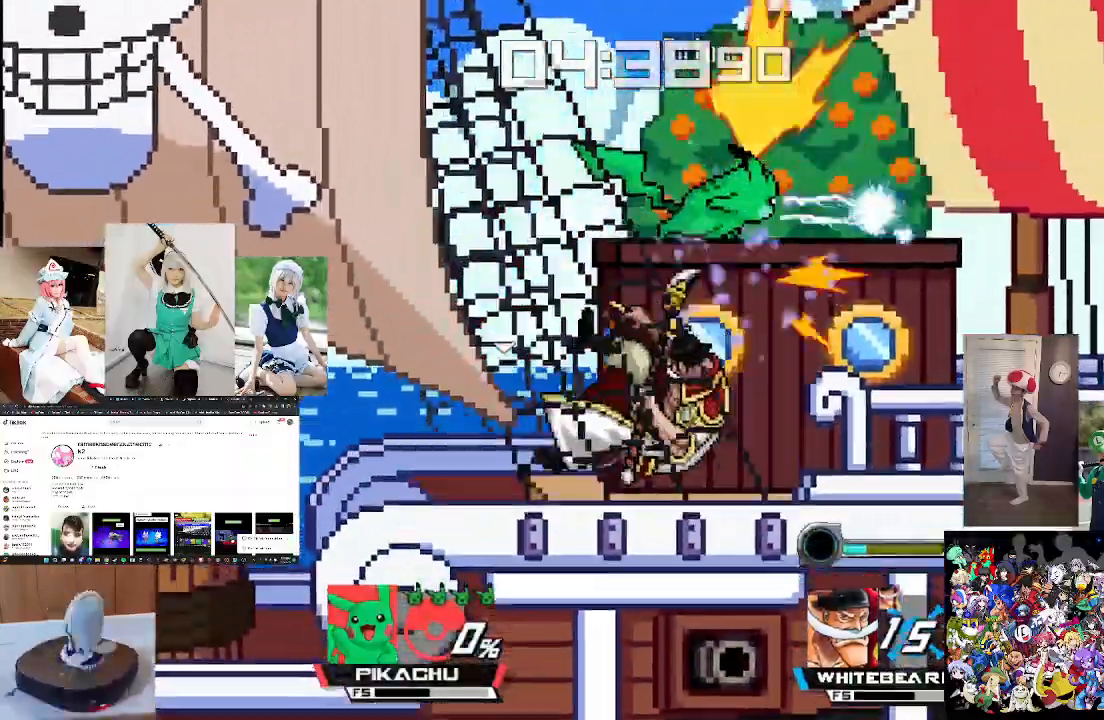
{"buttons": [], "left_stick": "right", "right_stick": "center", "events": [[300, "left_stick", "center"], [400, "left_stick", "right"]]}
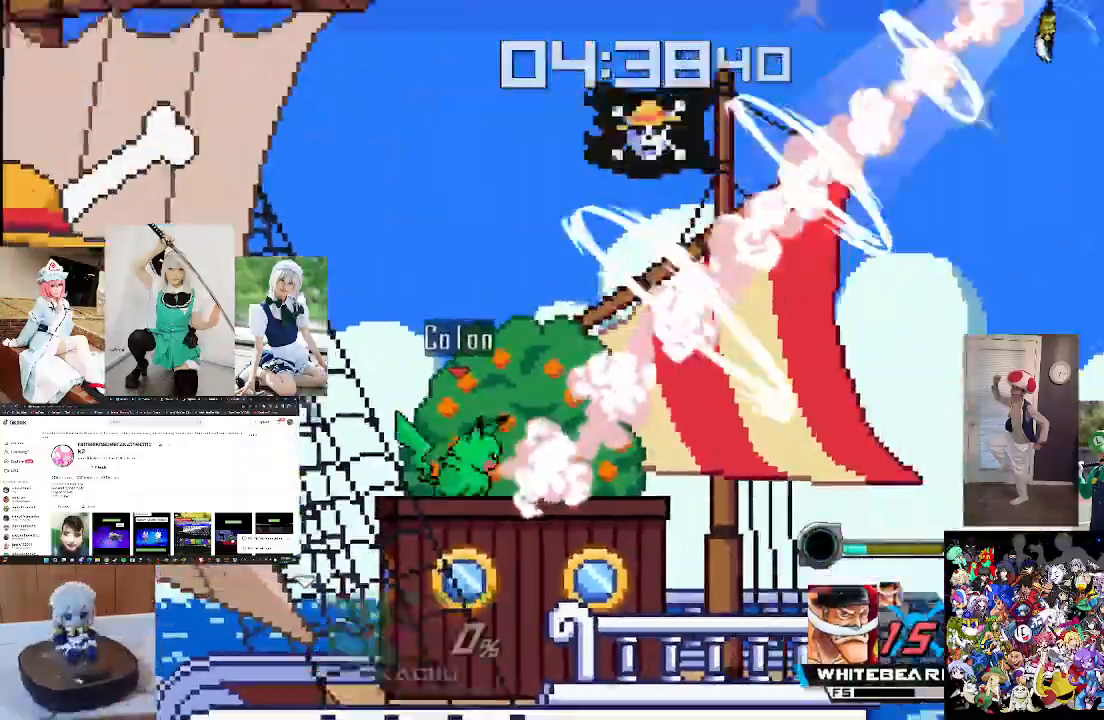
{"buttons": [], "left_stick": "right", "right_stick": "center", "events": [[67, "left_stick", "center"], [167, "left_stick", "right"]]}
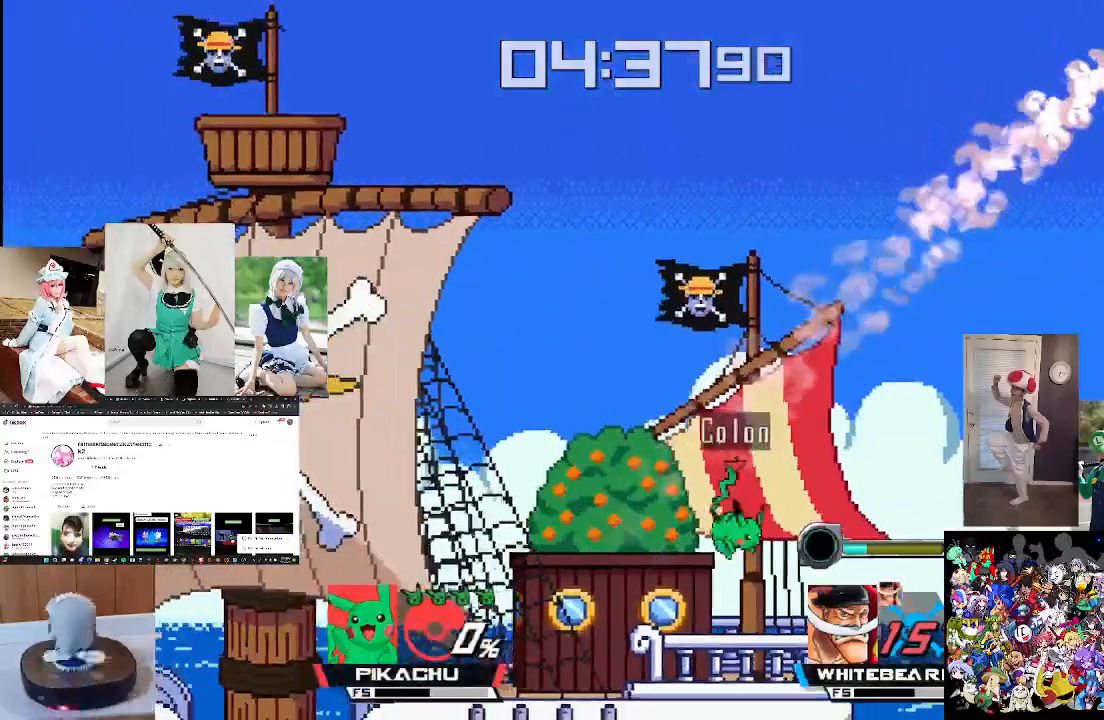
{"buttons": [], "left_stick": "left", "right_stick": "center", "events": [[33, "left_stick", "center"], [267, "left_stick", "left"]]}
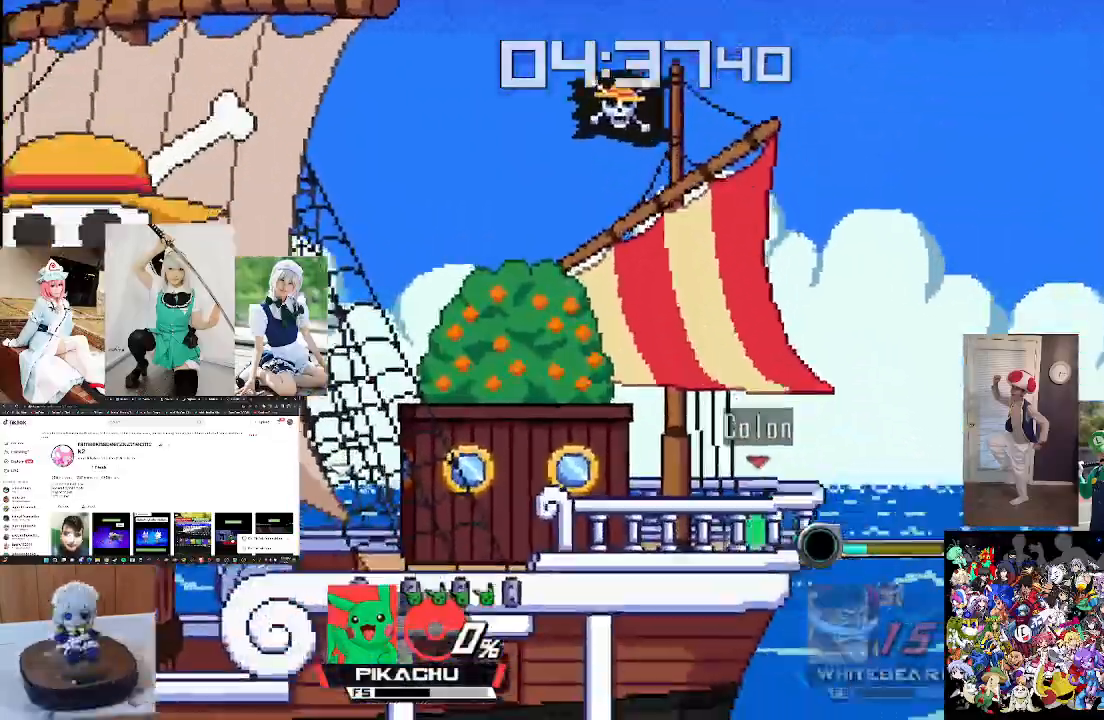
{"buttons": [], "left_stick": "center", "right_stick": "right", "events": [[200, "left_stick", "center"], [300, "right_stick", "right"]]}
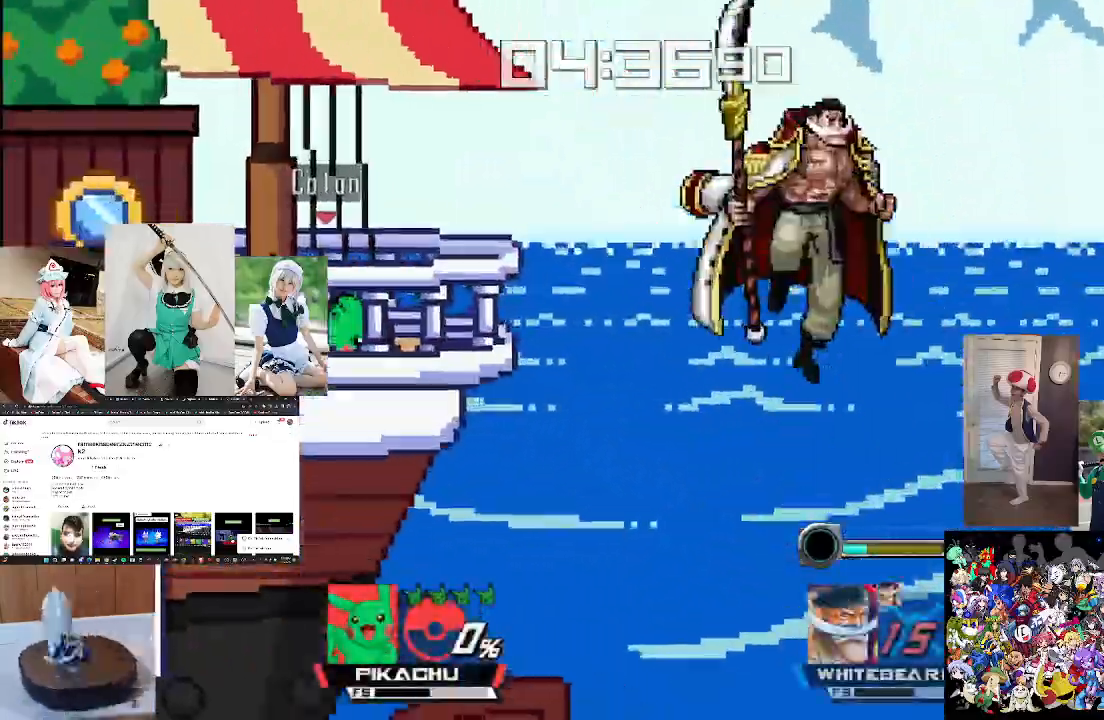
{"buttons": [], "left_stick": "center", "right_stick": "center", "events": [[167, "right_stick", "center"], [333, "right_stick", "right"], [467, "right_stick", "center"]]}
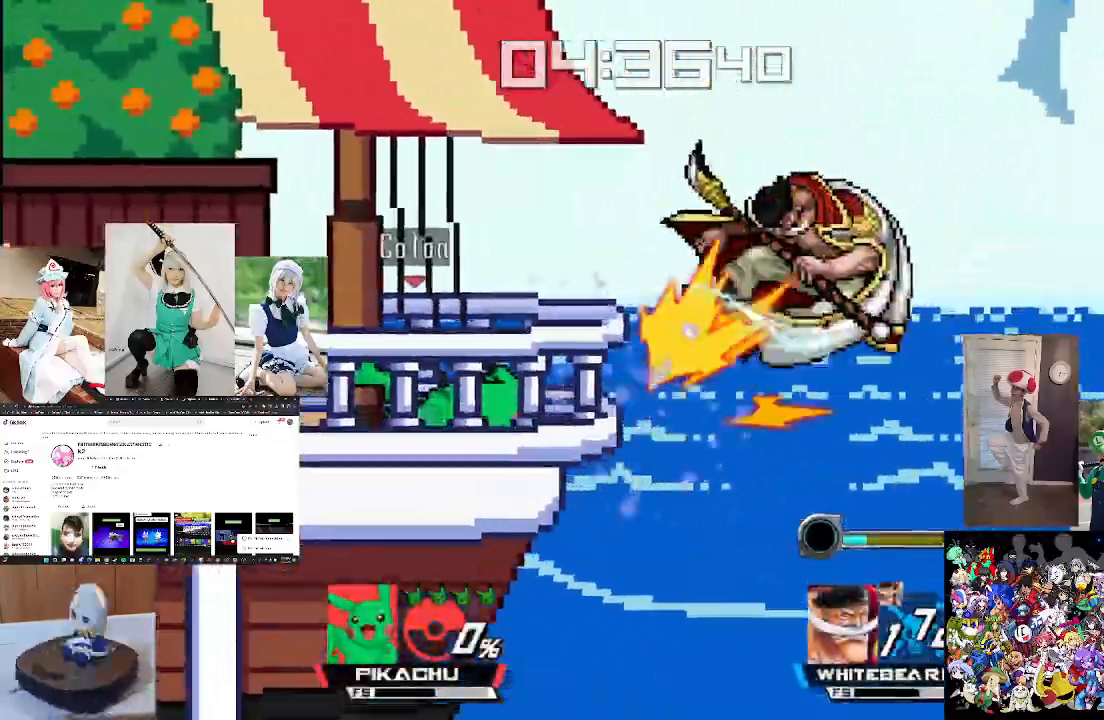
{"buttons": [], "left_stick": "center", "right_stick": "center", "events": []}
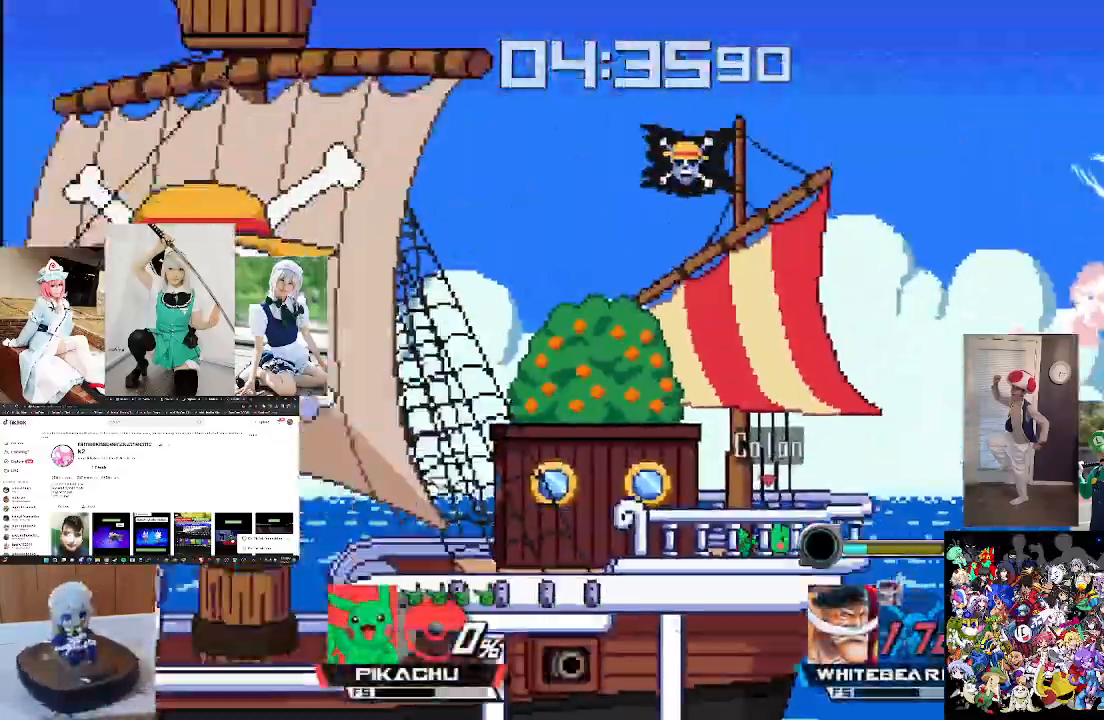
{"buttons": [], "left_stick": "center", "right_stick": "center", "events": []}
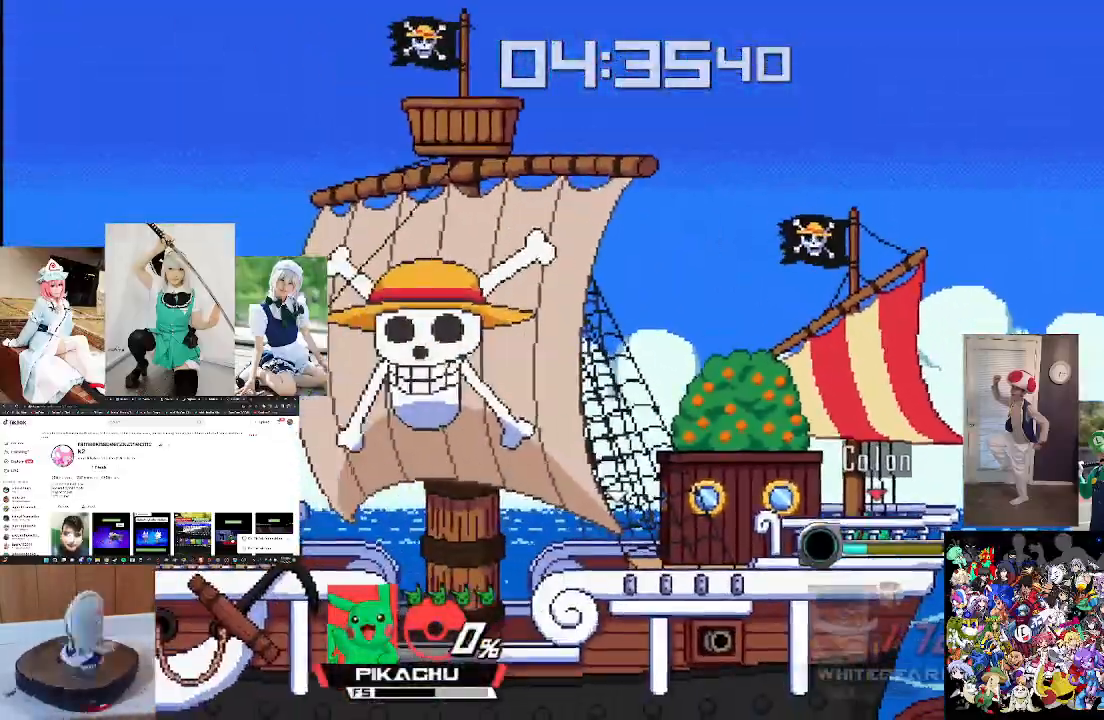
{"buttons": [], "left_stick": "center", "right_stick": "center", "events": []}
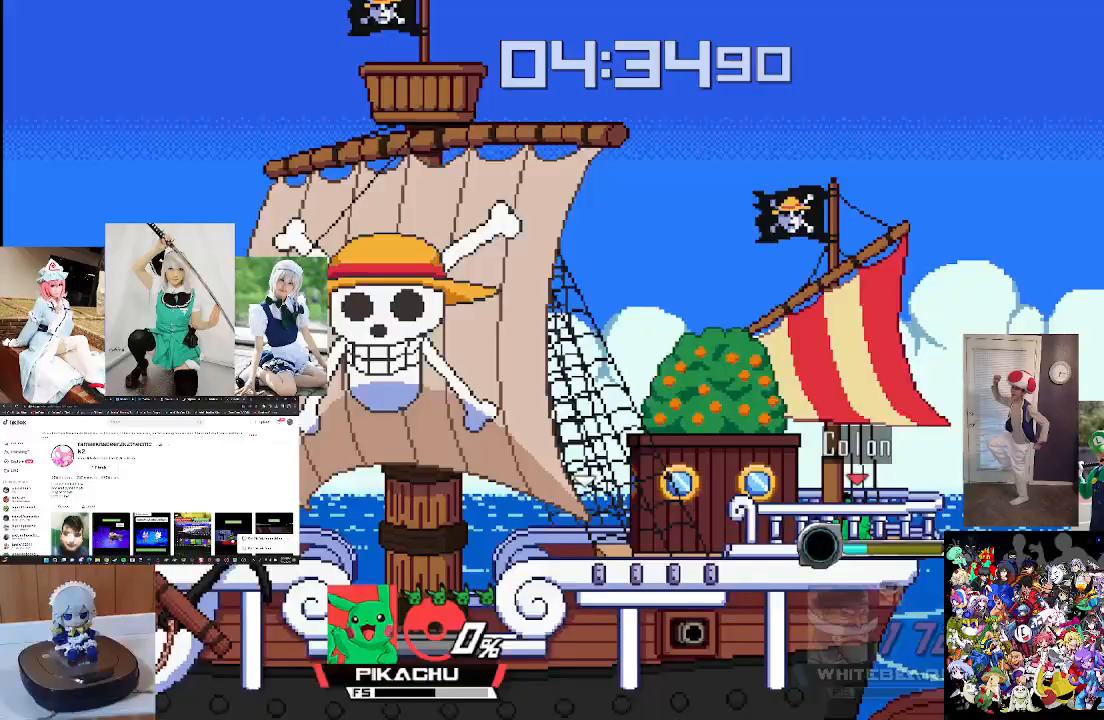
{"buttons": [], "left_stick": "center", "right_stick": "center", "events": []}
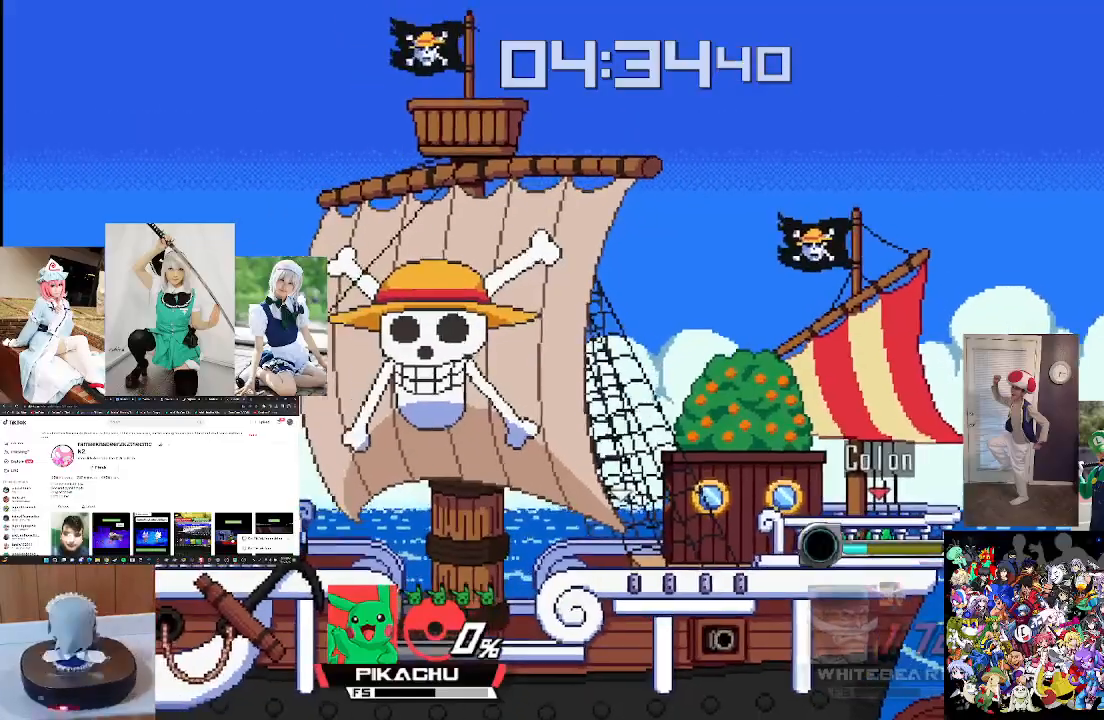
{"buttons": [], "left_stick": "center", "right_stick": "center", "events": [[400, "left_stick", "left"], [500, "left_stick", "center"]]}
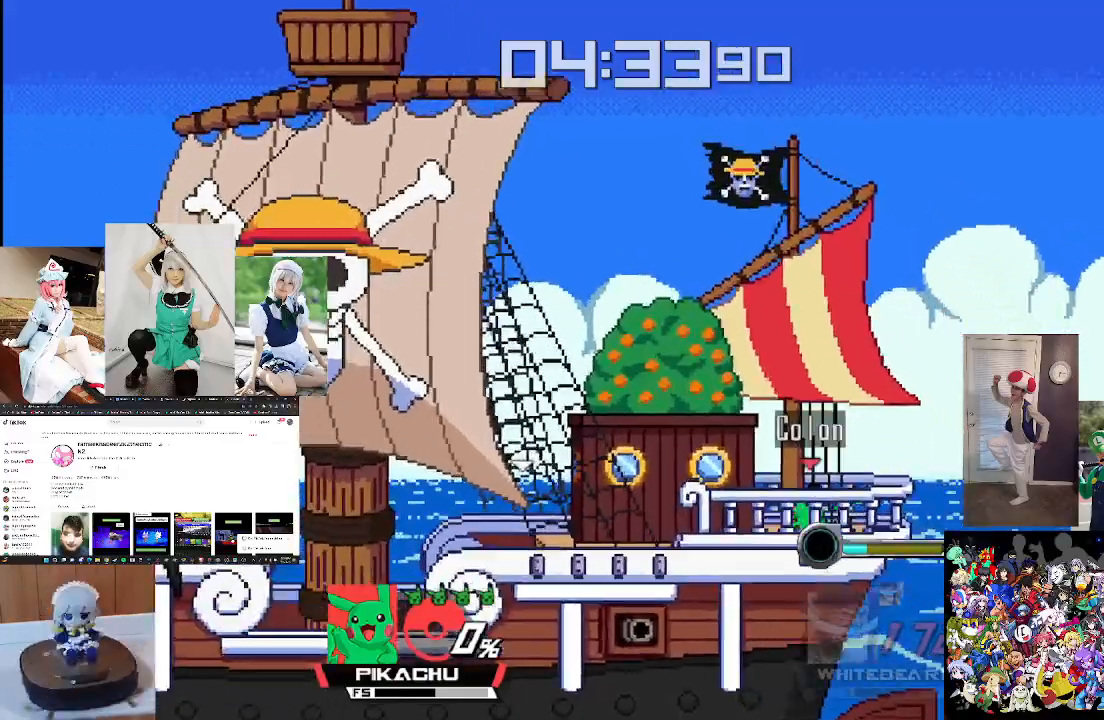
{"buttons": [], "left_stick": "center", "right_stick": "center", "events": []}